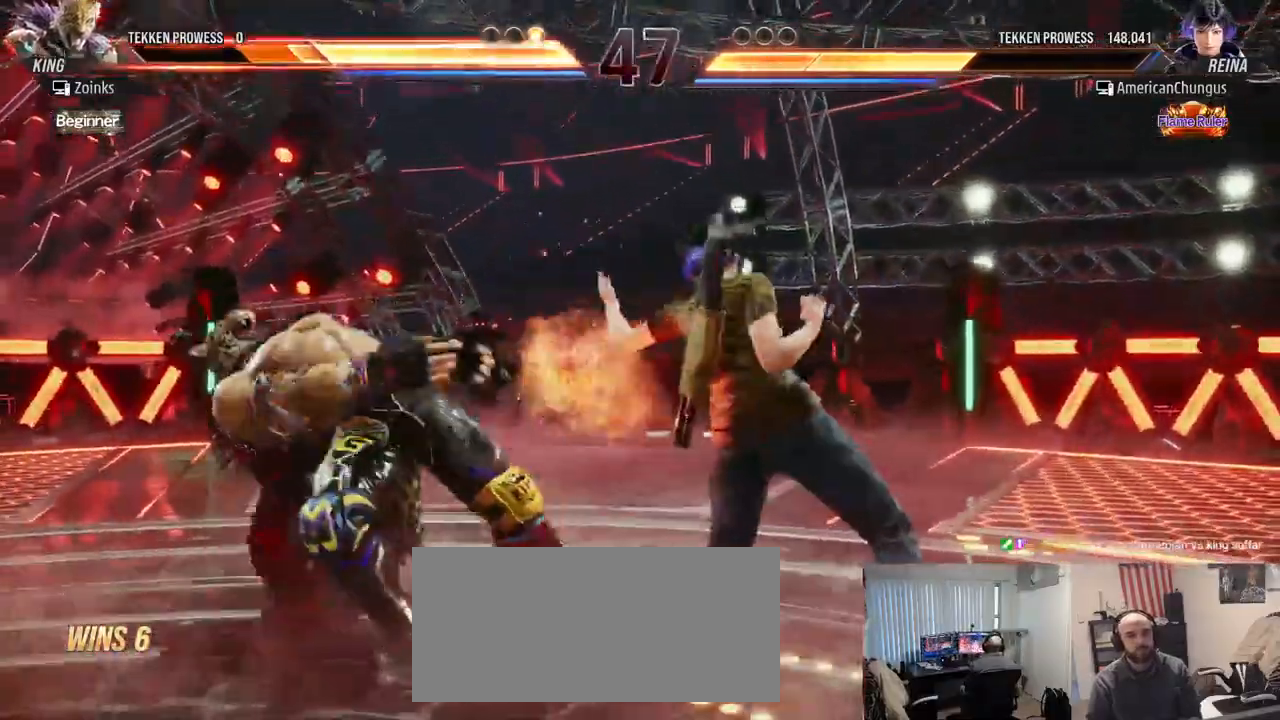
Gameplay with a controller (arcade stick); each line is a JSON object with the inputs held at the frame after it. "events" lists button and stick changes between this image and that frame as [ms after this image, input, new state], when the widget could be followed in between. Not read: L3 R3.
{"buttons": [], "left_stick": "left", "events": [[117, "TRIANGLE", "down"], [217, "TRIANGLE", "up"], [267, "CROSS", "down"], [350, "CROSS", "up"]]}
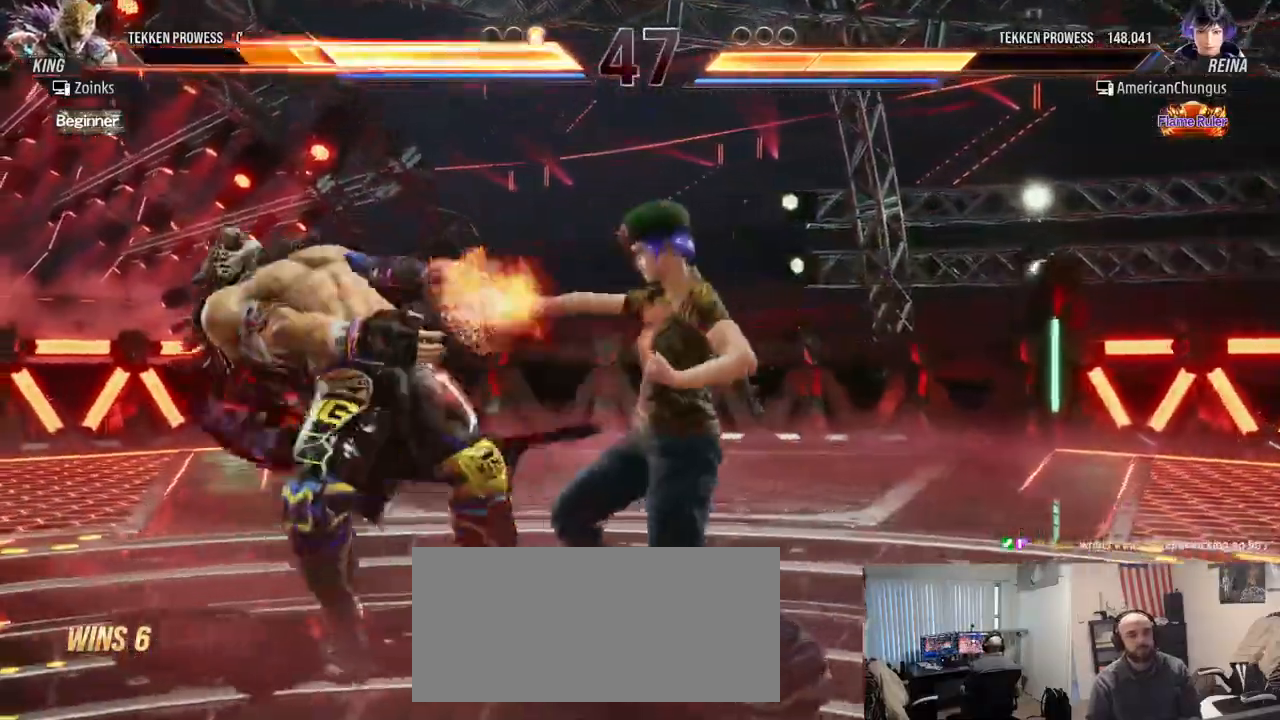
{"buttons": [], "left_stick": "left", "events": []}
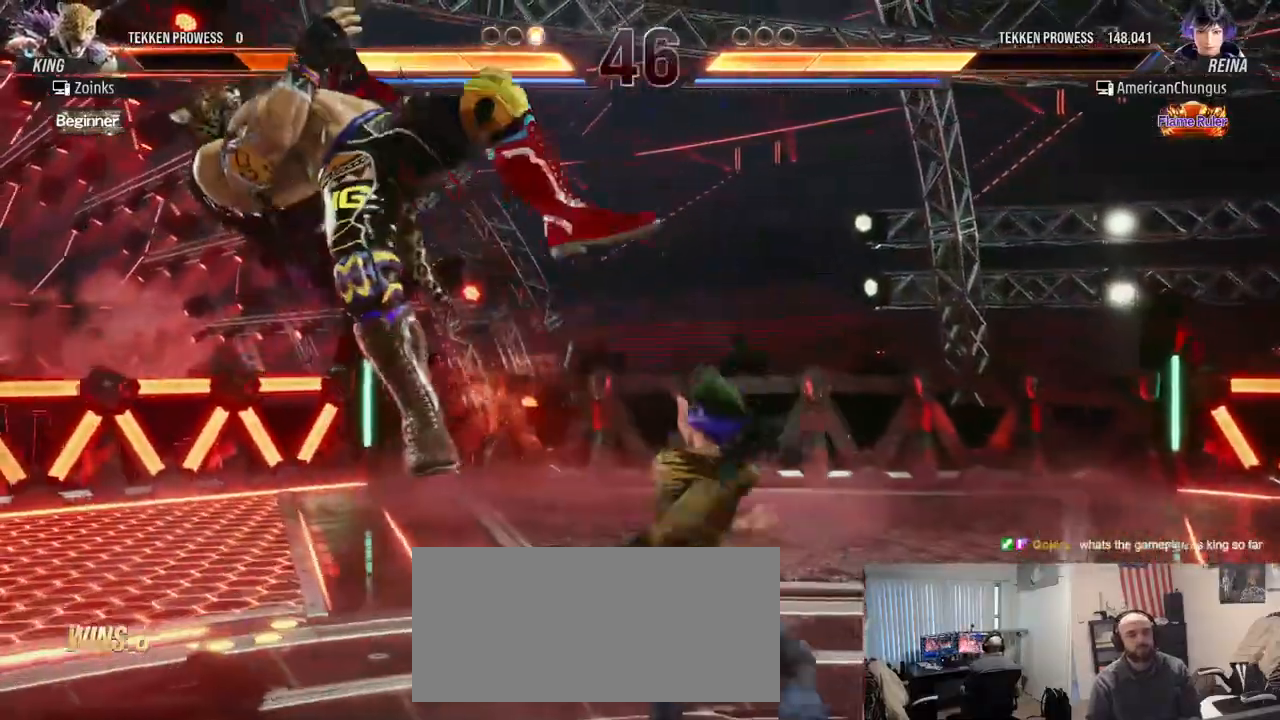
{"buttons": ["TRIANGLE"], "left_stick": "left", "events": [[117, "SQUARE", "down"], [184, "SQUARE", "up"], [267, "left_stick", "center"], [350, "left_stick", "down-right"], [434, "left_stick", "left"], [501, "TRIANGLE", "down"]]}
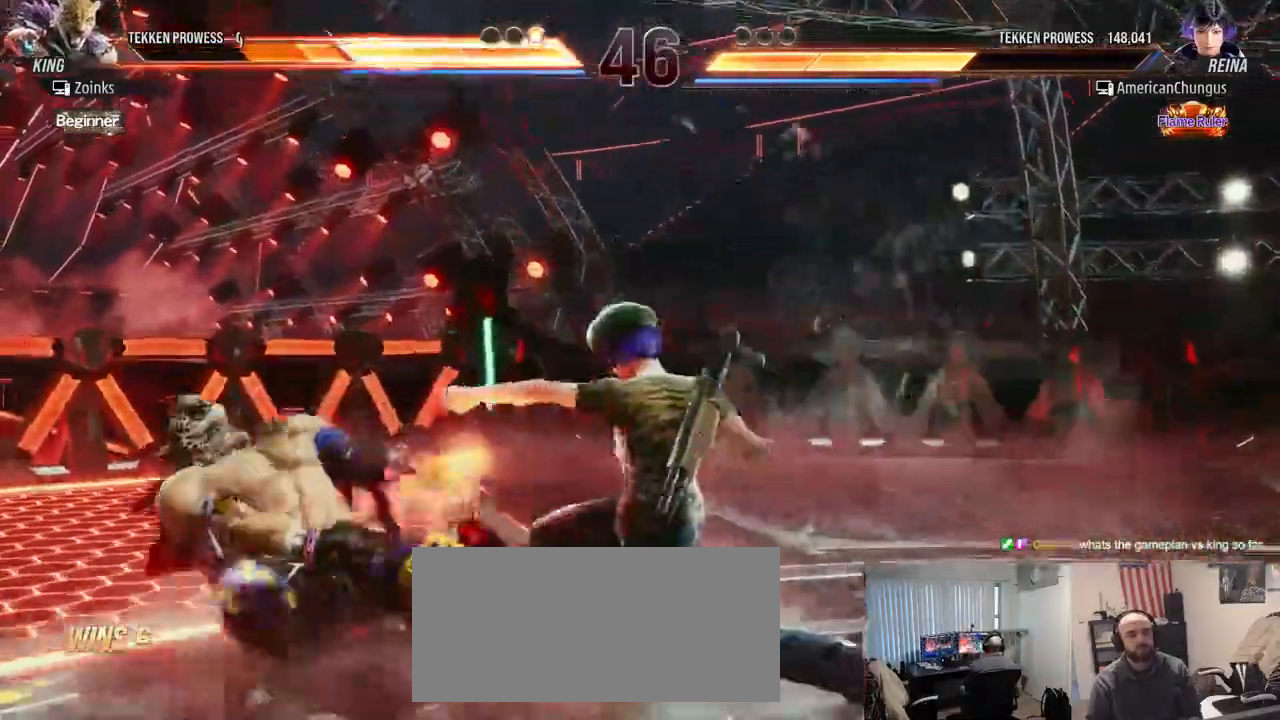
{"buttons": [], "left_stick": "center", "events": [[66, "TRIANGLE", "up"], [183, "TRIANGLE", "down"], [233, "TRIANGLE", "up"], [317, "left_stick", "center"], [333, "TRIANGLE", "down"], [400, "TRIANGLE", "up"]]}
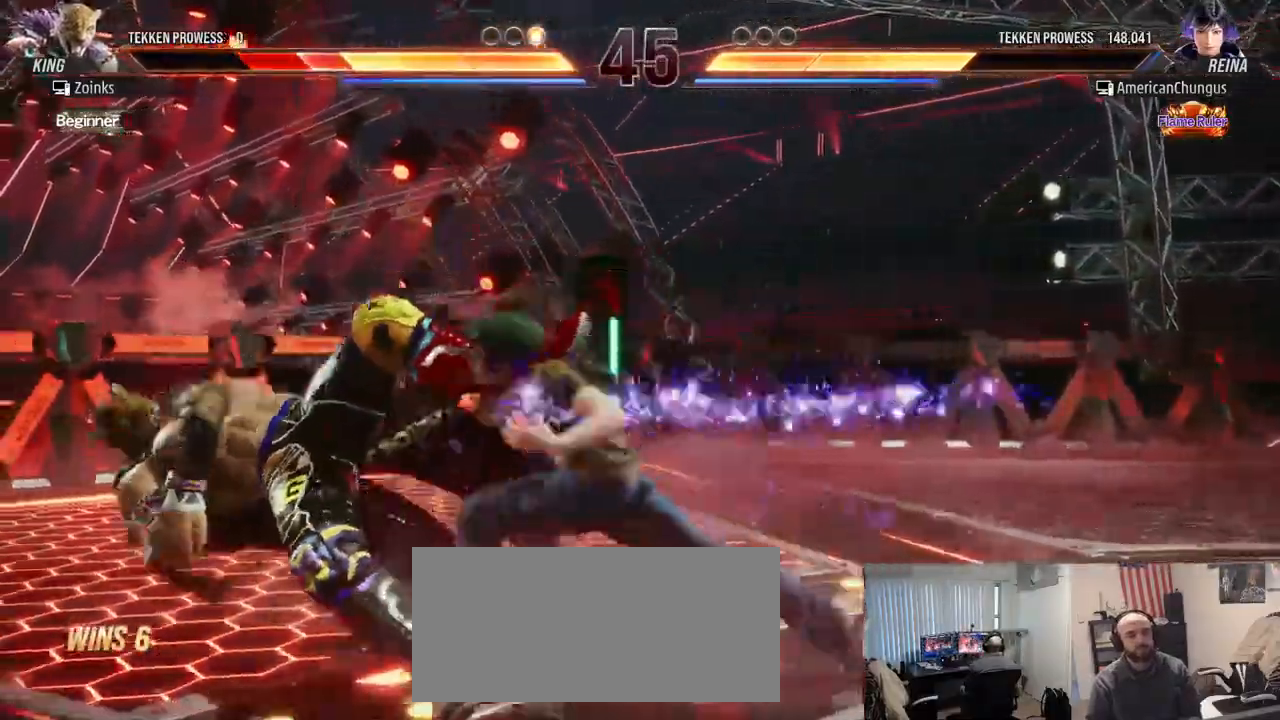
{"buttons": [], "left_stick": "center", "events": []}
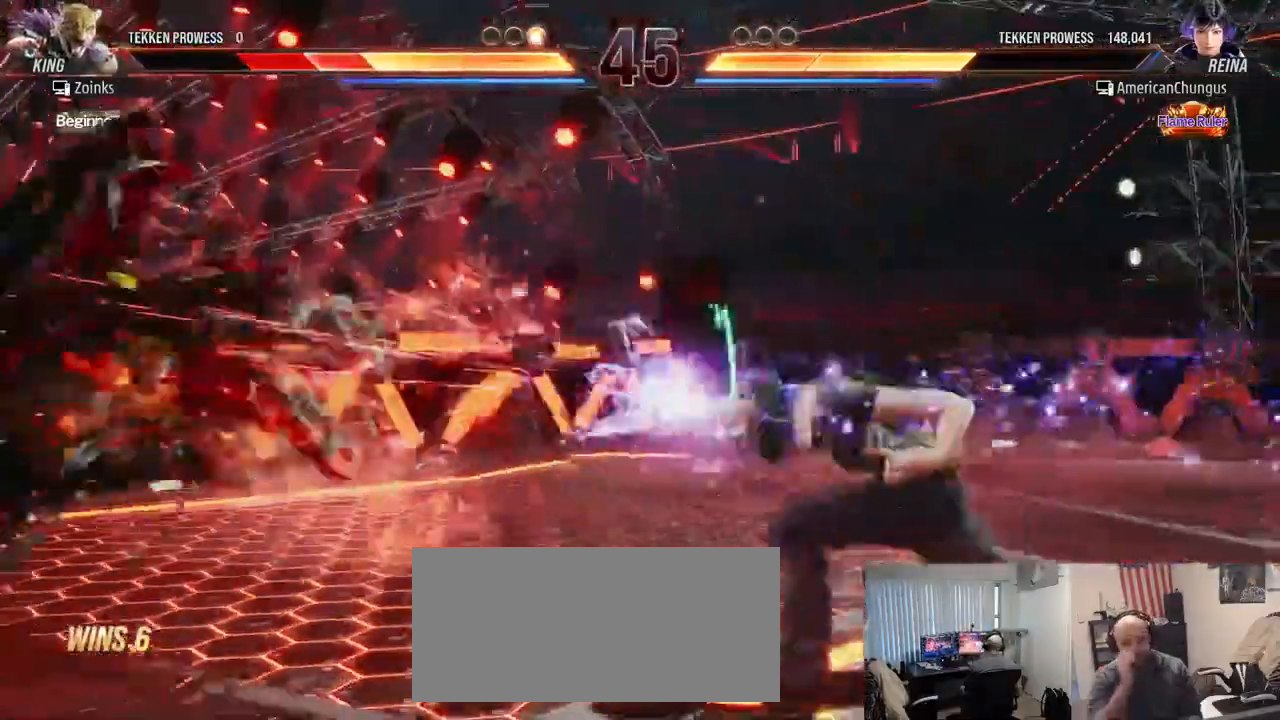
{"buttons": [], "left_stick": "left", "events": [[450, "left_stick", "left"]]}
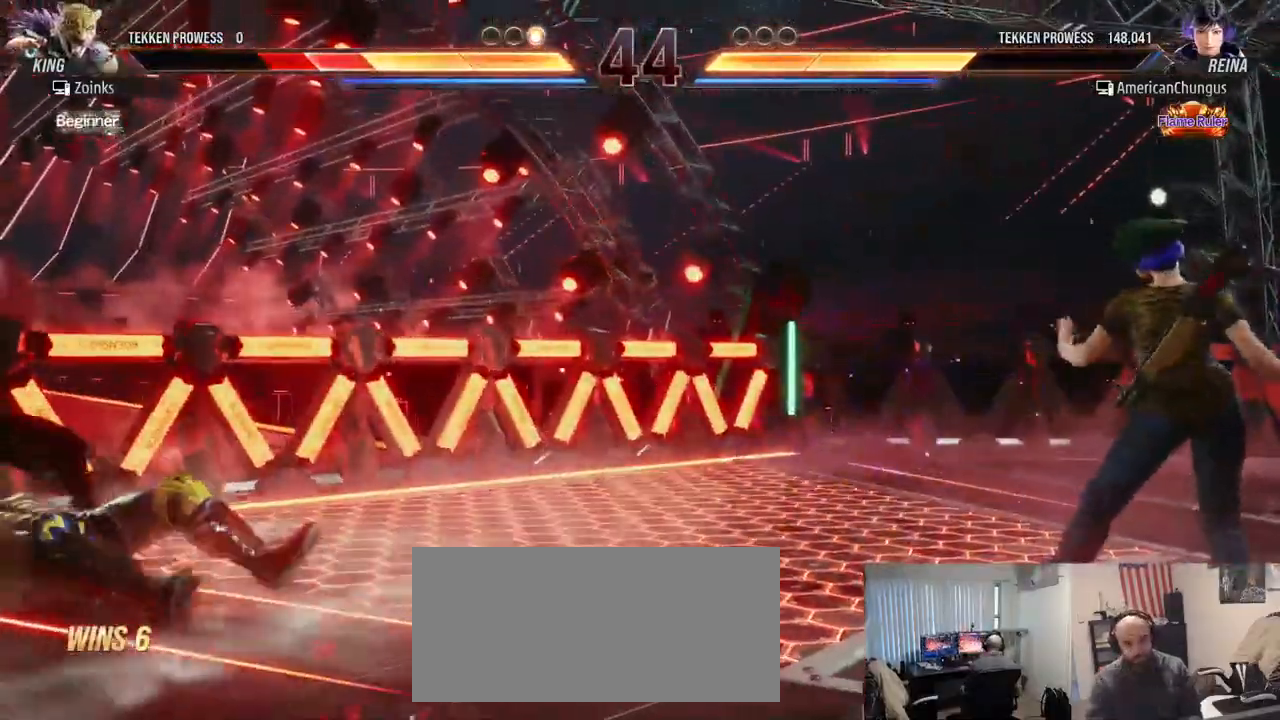
{"buttons": [], "left_stick": "center", "events": [[34, "left_stick", "center"], [117, "left_stick", "left"], [250, "left_stick", "center"], [317, "left_stick", "right"], [434, "left_stick", "center"]]}
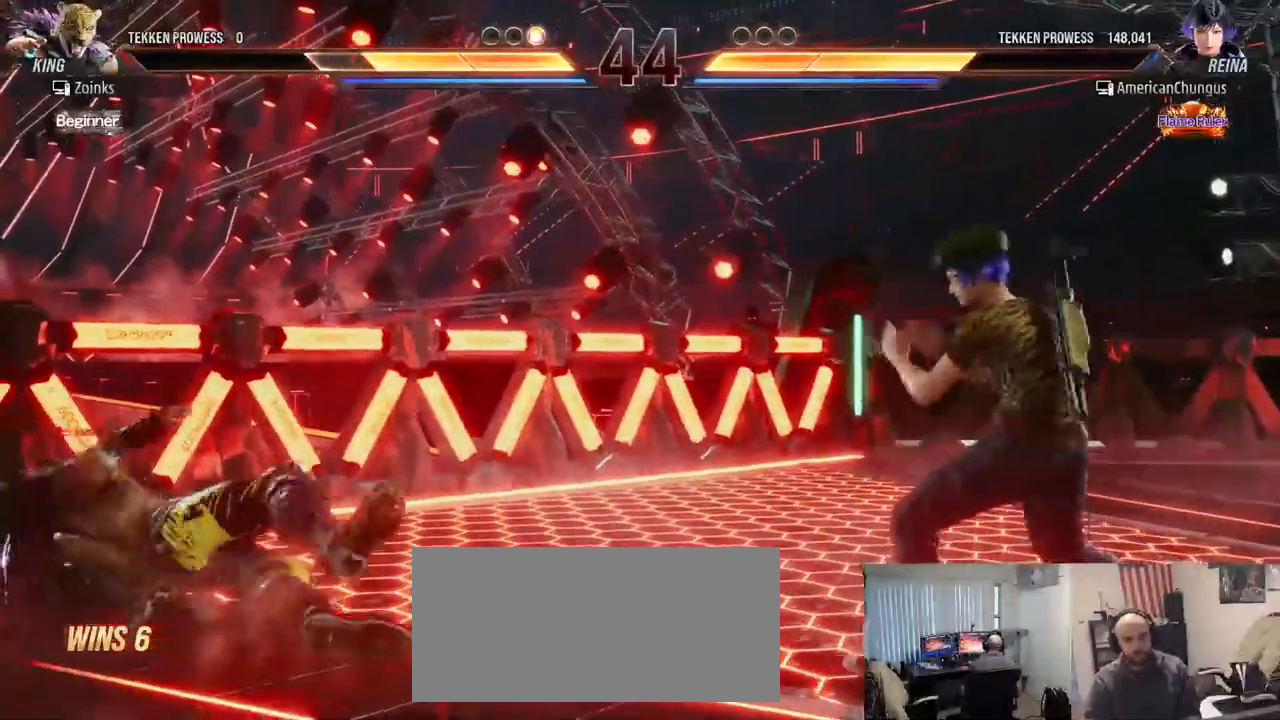
{"buttons": [], "left_stick": "left", "events": [[166, "left_stick", "left"], [250, "left_stick", "center"], [333, "left_stick", "left"], [400, "left_stick", "center"], [467, "left_stick", "left"]]}
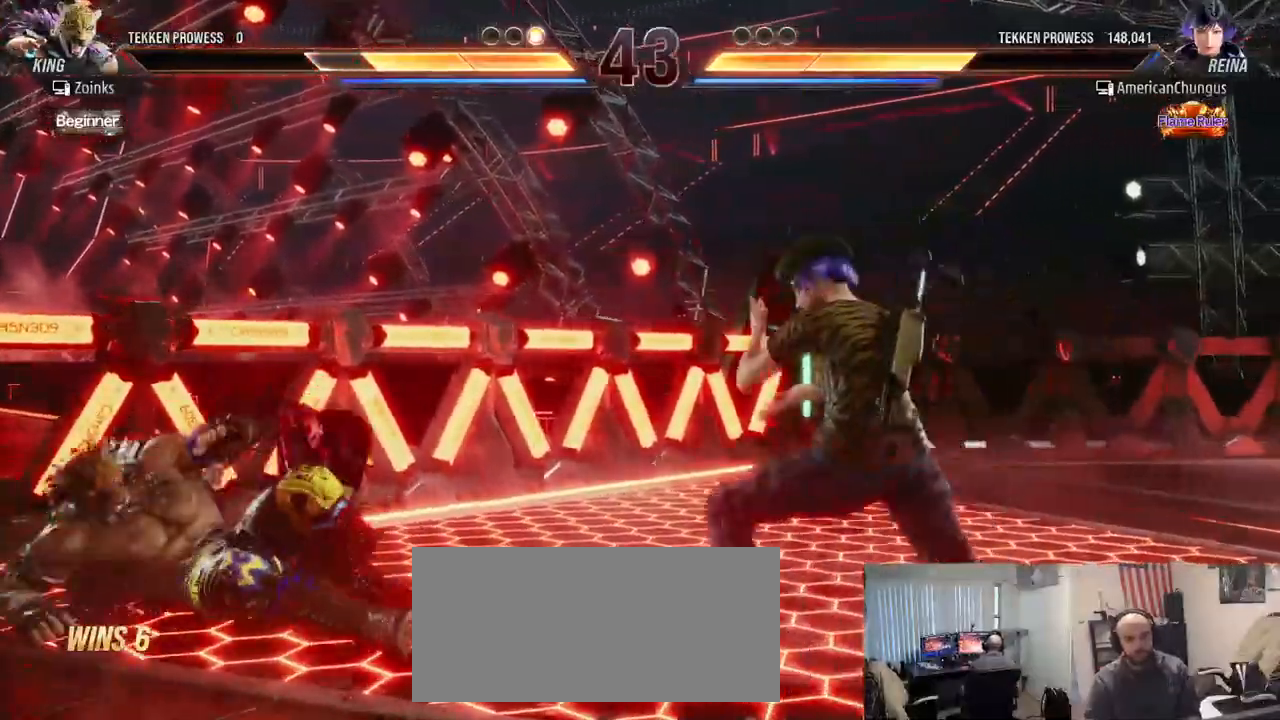
{"buttons": [], "left_stick": "center", "events": [[17, "CIRCLE", "down"], [17, "CROSS", "down"], [84, "CROSS", "up"], [84, "left_stick", "center"], [100, "CIRCLE", "up"]]}
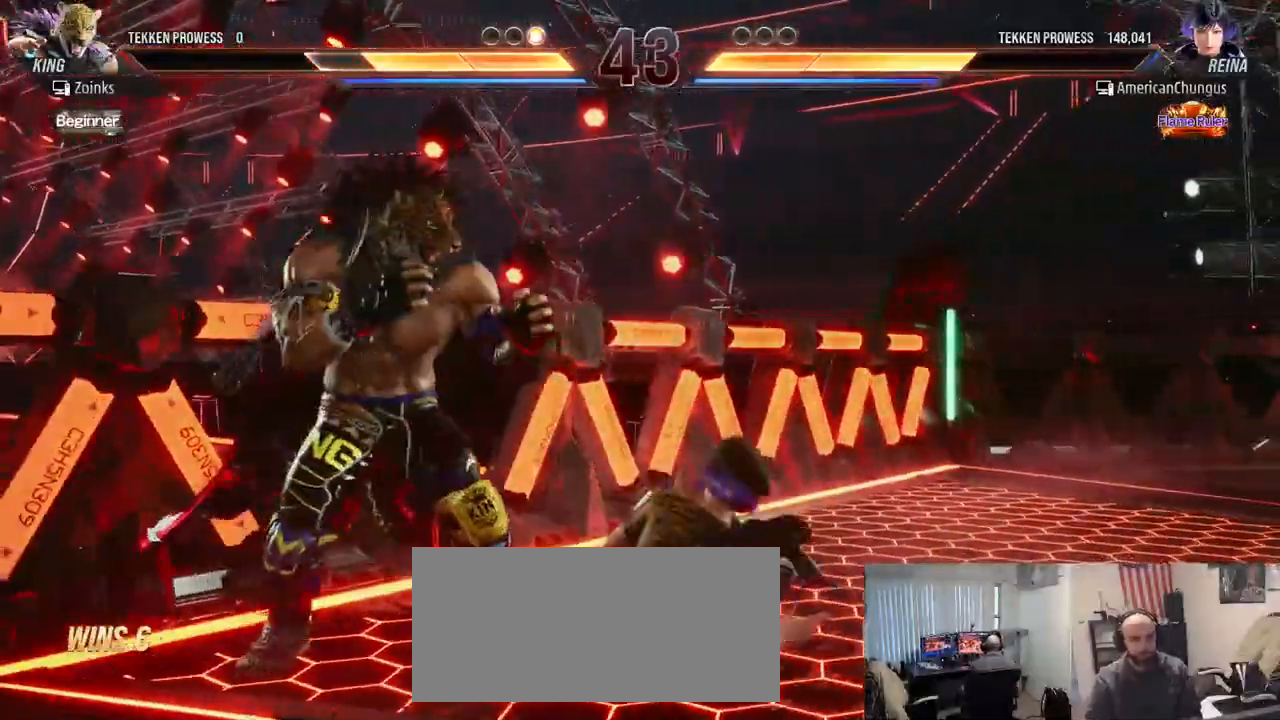
{"buttons": [], "left_stick": "center", "events": [[233, "CIRCLE", "down"], [300, "CIRCLE", "up"], [417, "CIRCLE", "down"], [450, "CIRCLE", "up"]]}
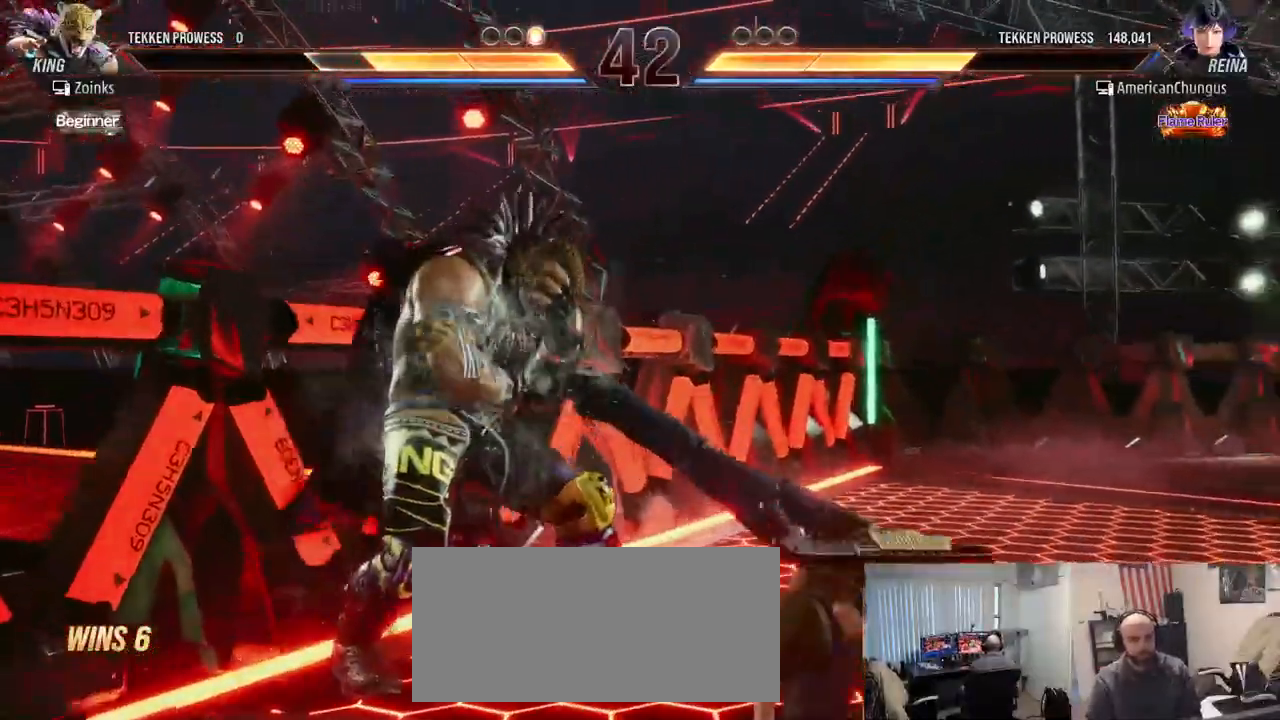
{"buttons": [], "left_stick": "right", "events": [[200, "left_stick", "right"]]}
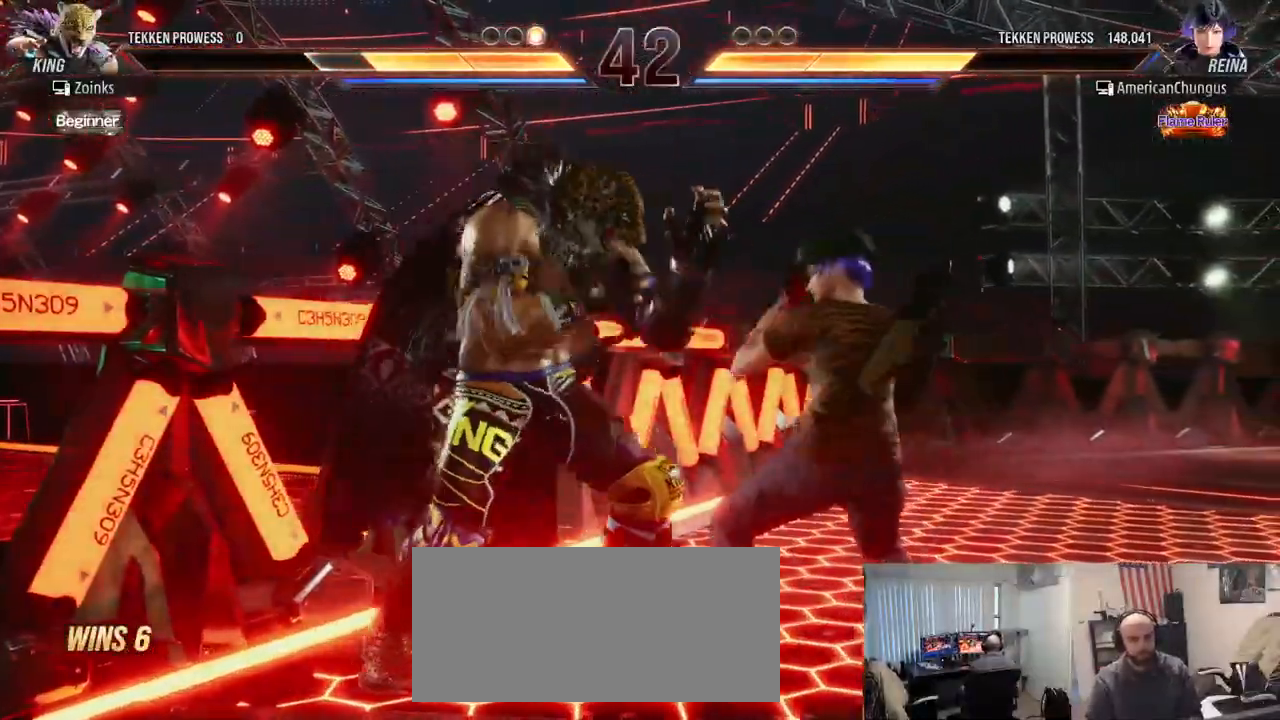
{"buttons": [], "left_stick": "right", "events": []}
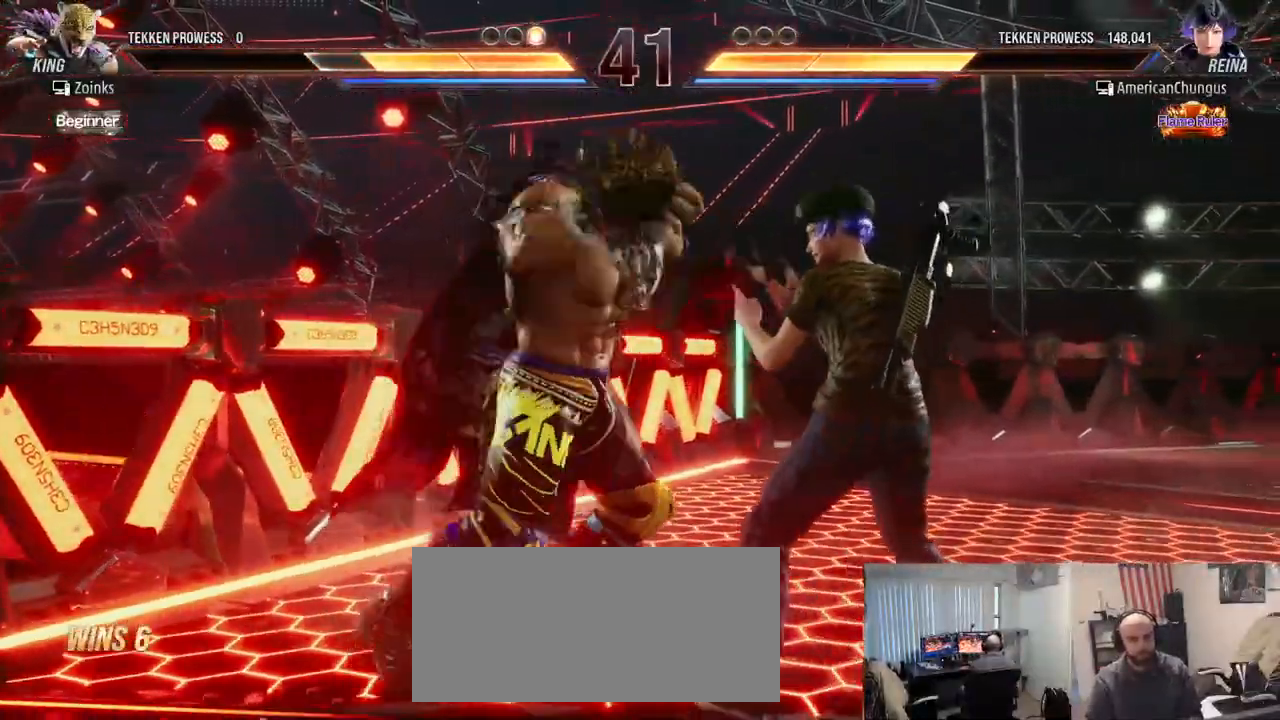
{"buttons": [], "left_stick": "down-left", "events": [[350, "left_stick", "center"], [501, "left_stick", "down-left"]]}
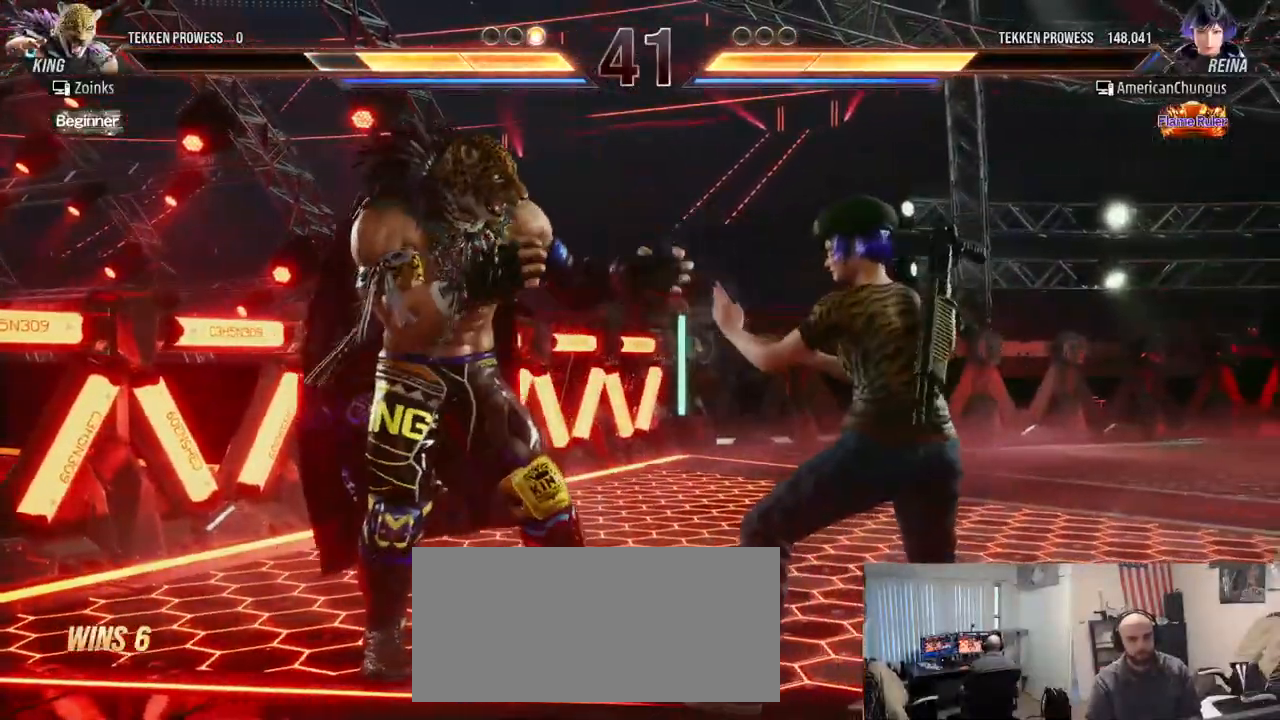
{"buttons": [], "left_stick": "center", "events": [[50, "CIRCLE", "down"], [50, "CROSS", "down"], [100, "left_stick", "left"], [283, "left_stick", "down"], [333, "CIRCLE", "up"], [333, "CROSS", "up"], [367, "left_stick", "center"]]}
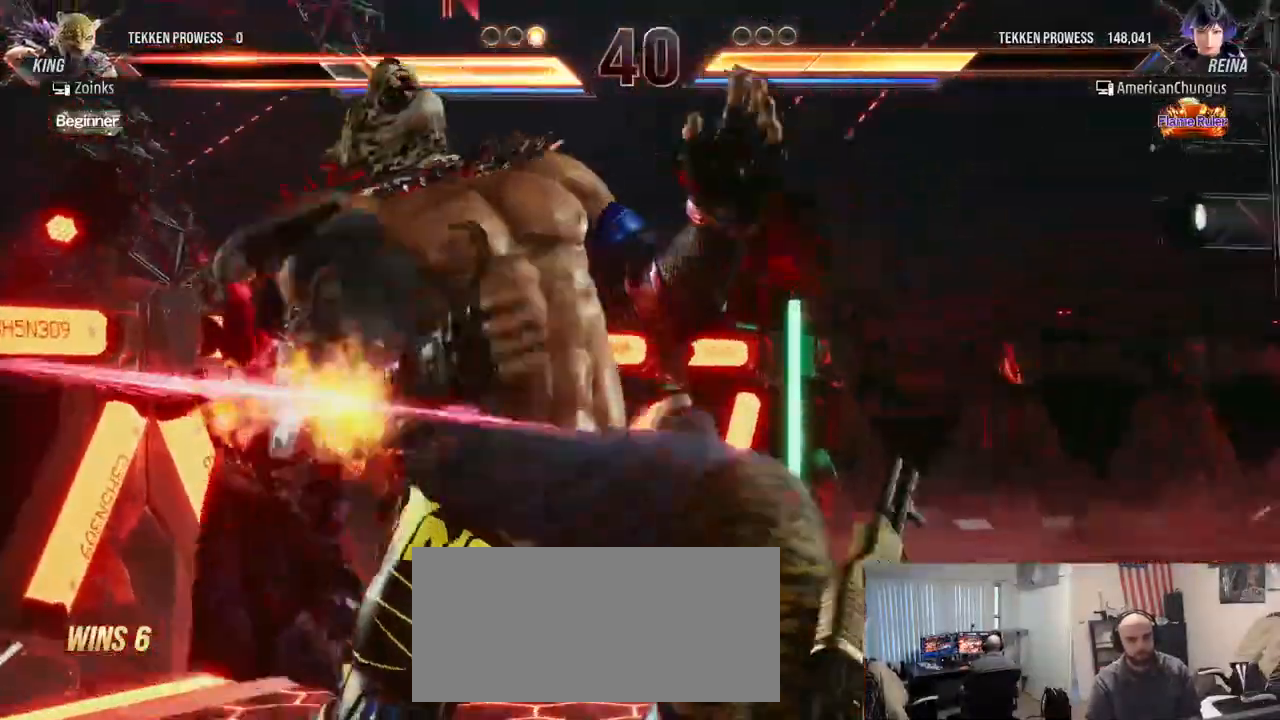
{"buttons": [], "left_stick": "center", "events": []}
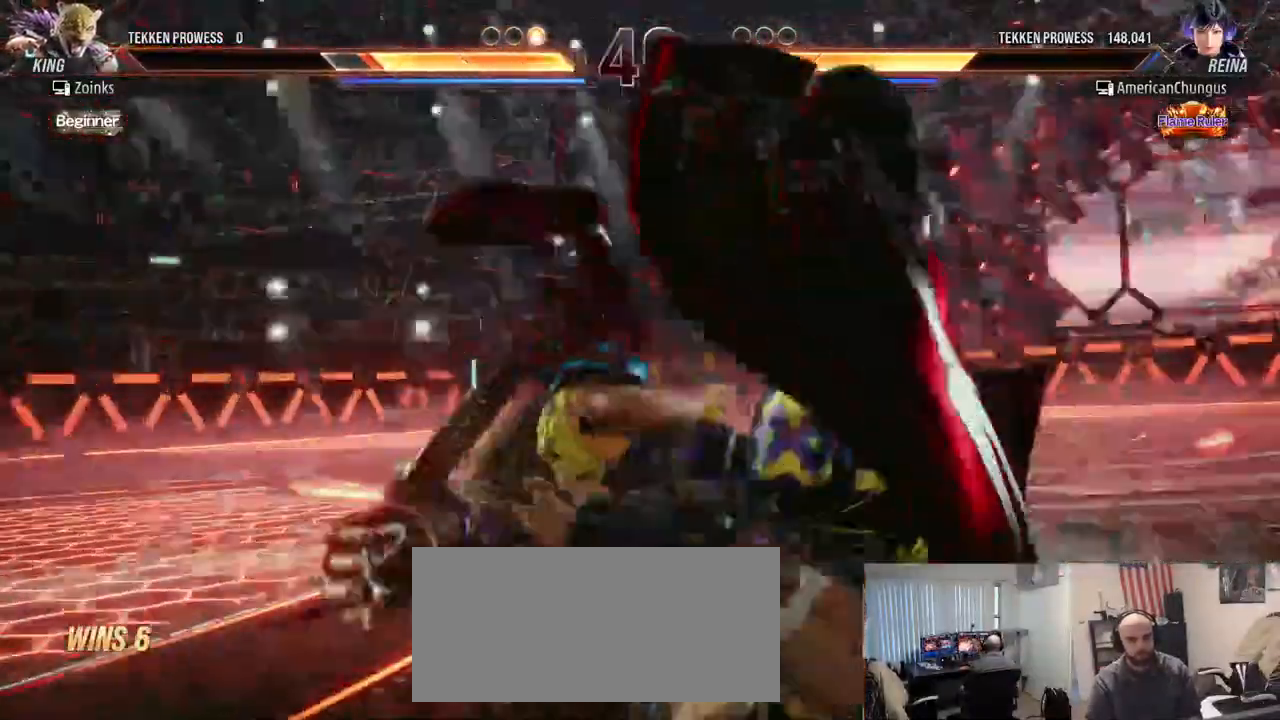
{"buttons": [], "left_stick": "center", "events": []}
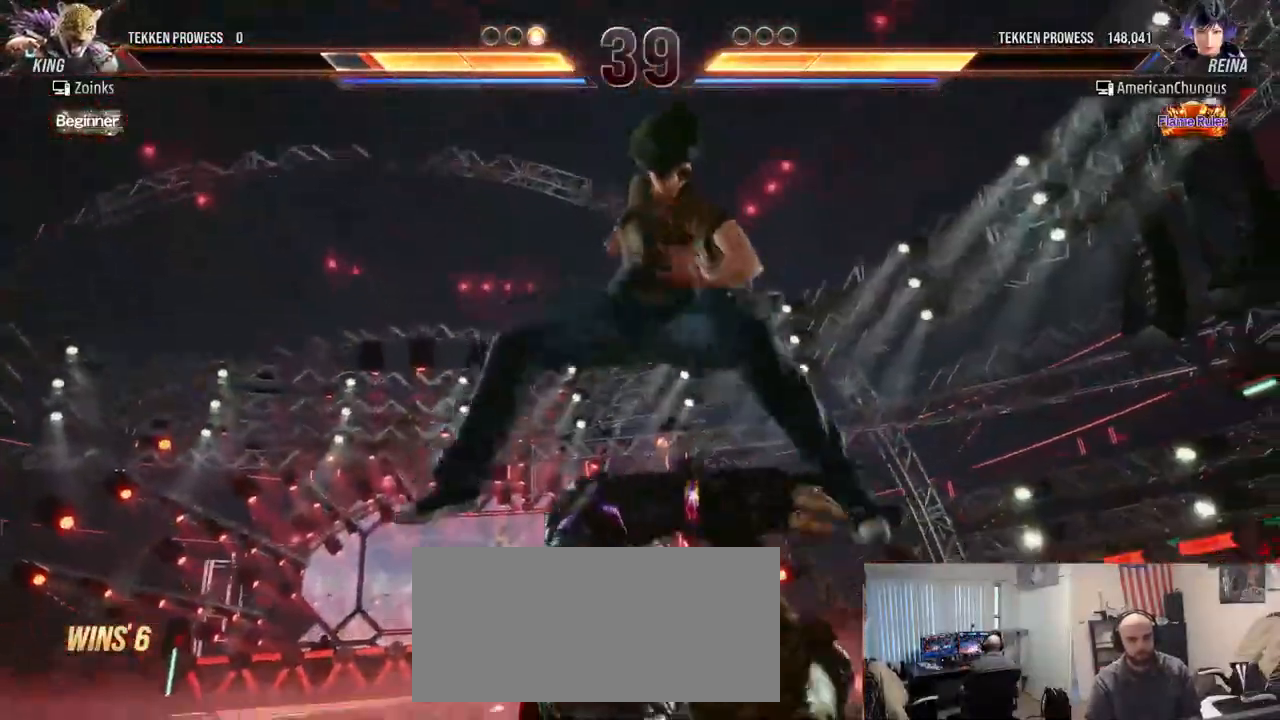
{"buttons": [], "left_stick": "center", "events": []}
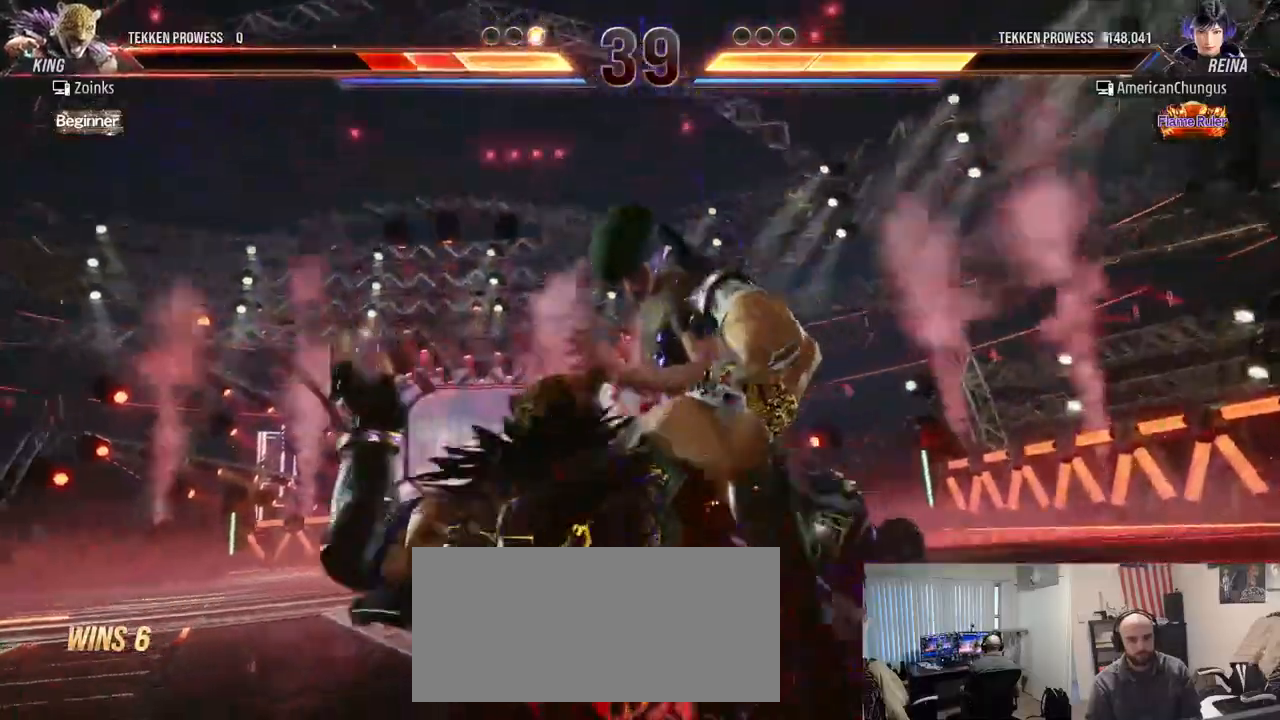
{"buttons": [], "left_stick": "center", "events": []}
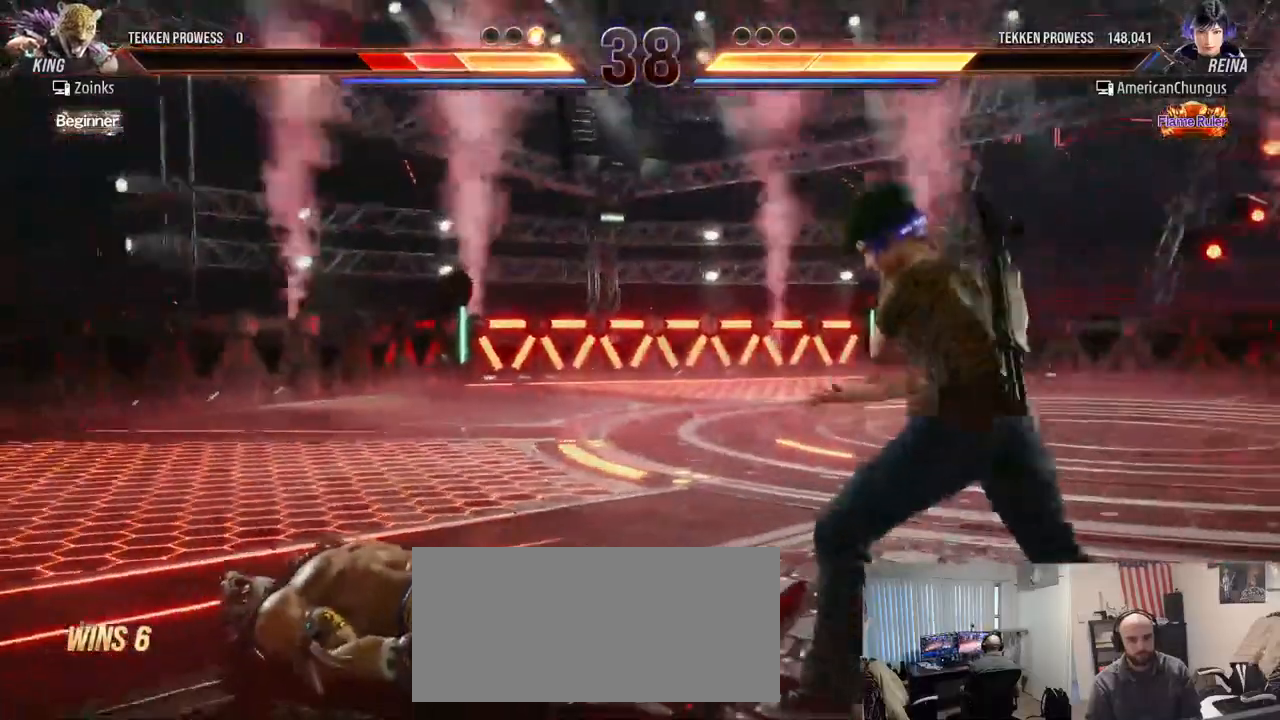
{"buttons": [], "left_stick": "right", "events": [[117, "left_stick", "up"], [200, "left_stick", "center"], [434, "left_stick", "right"]]}
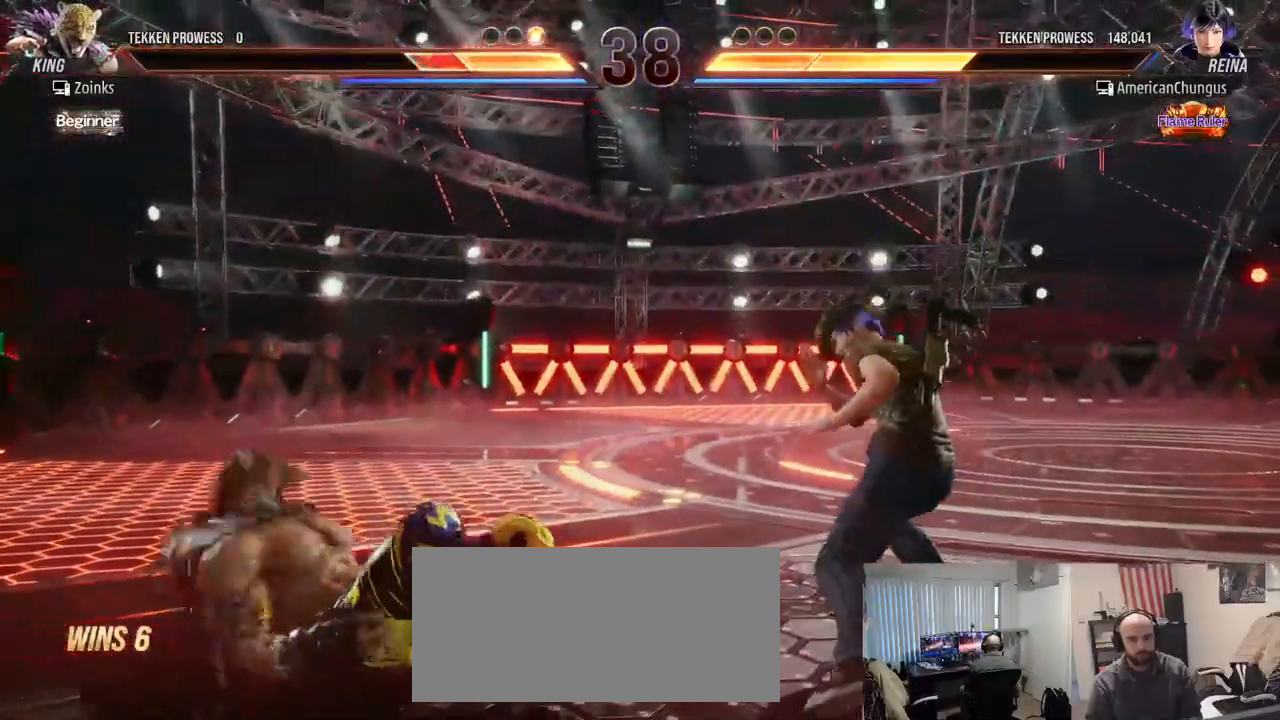
{"buttons": [], "left_stick": "right", "events": [[66, "left_stick", "center"], [183, "left_stick", "right"], [233, "left_stick", "center"], [467, "left_stick", "right"]]}
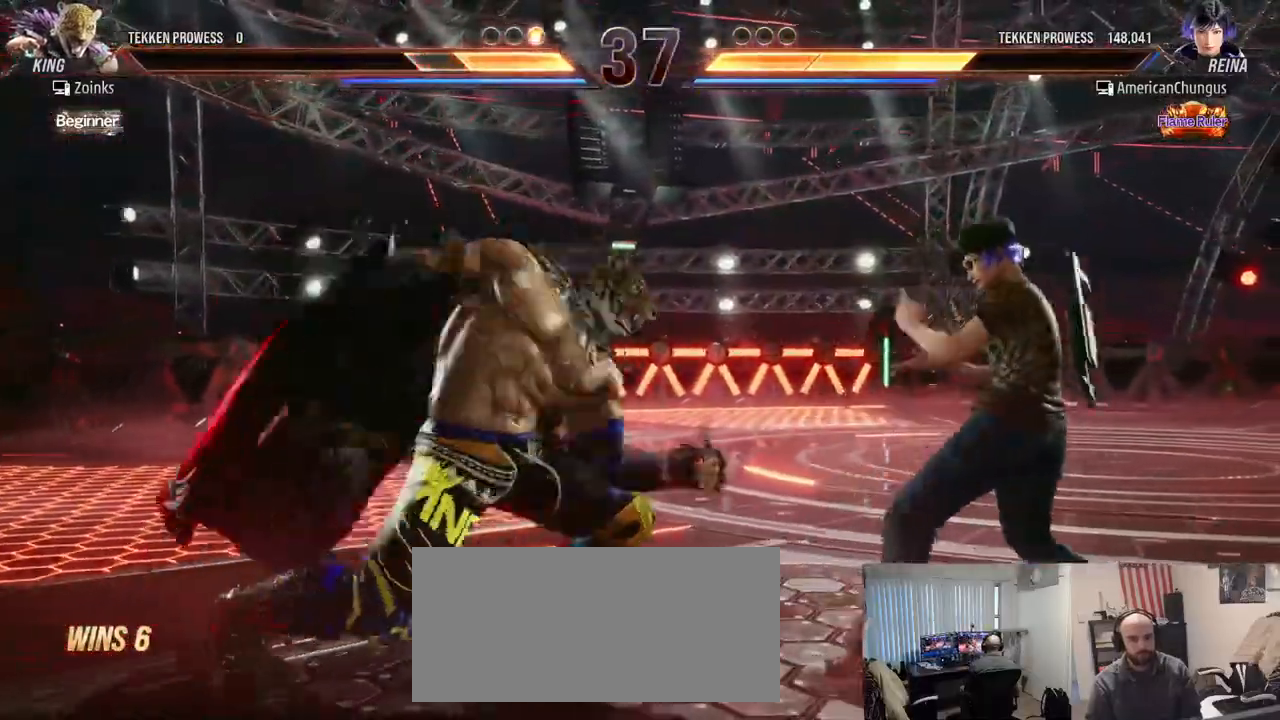
{"buttons": [], "left_stick": "center", "events": [[250, "left_stick", "center"], [367, "left_stick", "left"], [401, "R1", "down"], [451, "R1", "up"], [484, "left_stick", "center"]]}
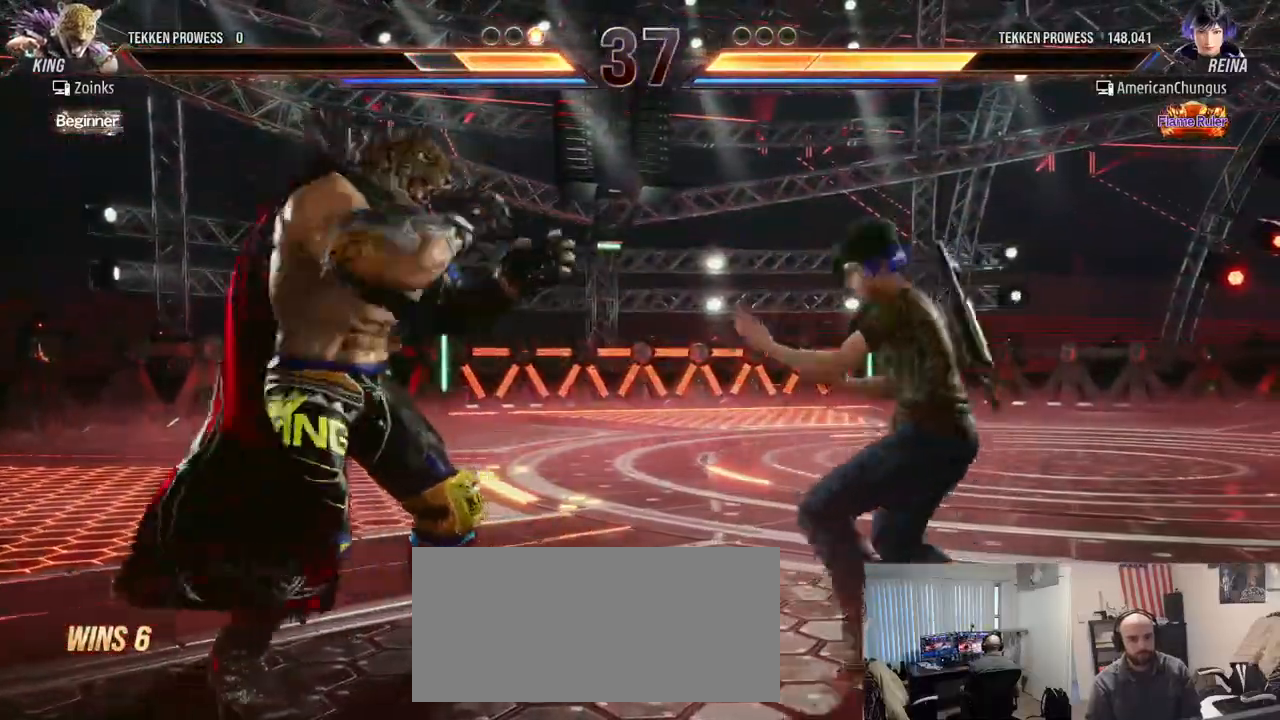
{"buttons": [], "left_stick": "center", "events": [[66, "CROSS", "down"], [116, "CROSS", "up"], [217, "CROSS", "down"], [267, "CROSS", "up"], [350, "CROSS", "down"], [417, "CROSS", "up"]]}
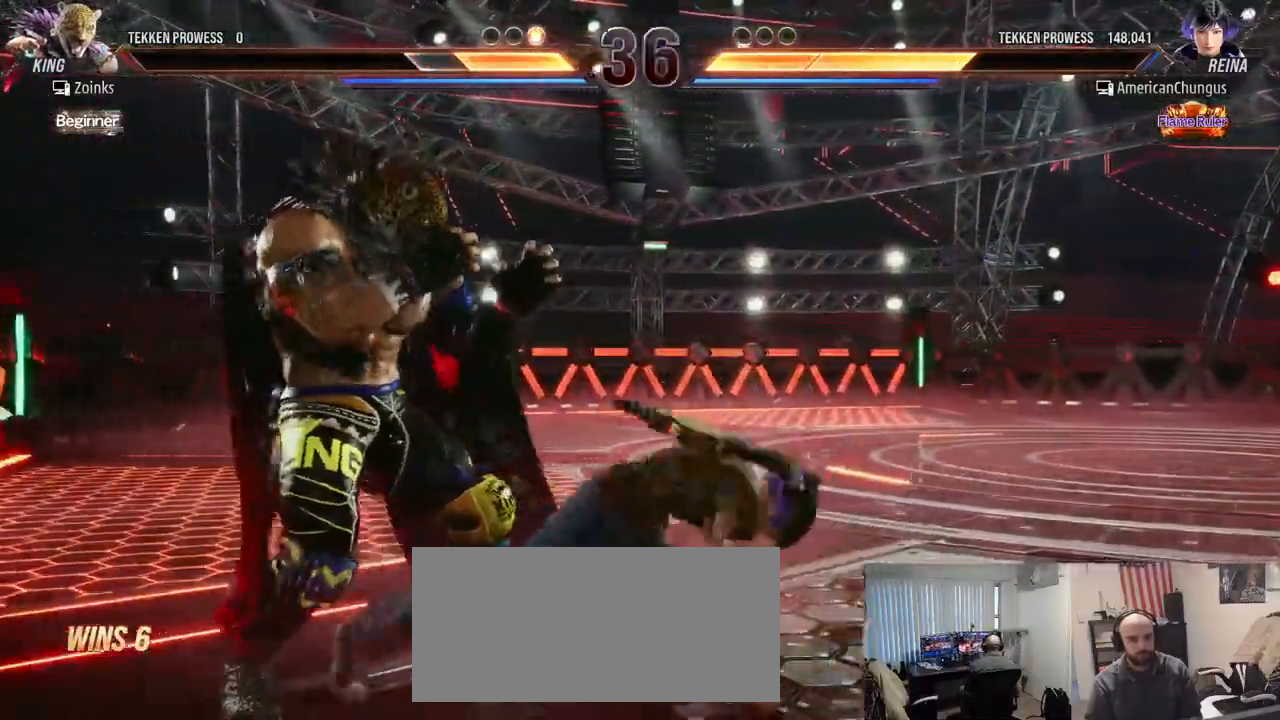
{"buttons": [], "left_stick": "center", "events": []}
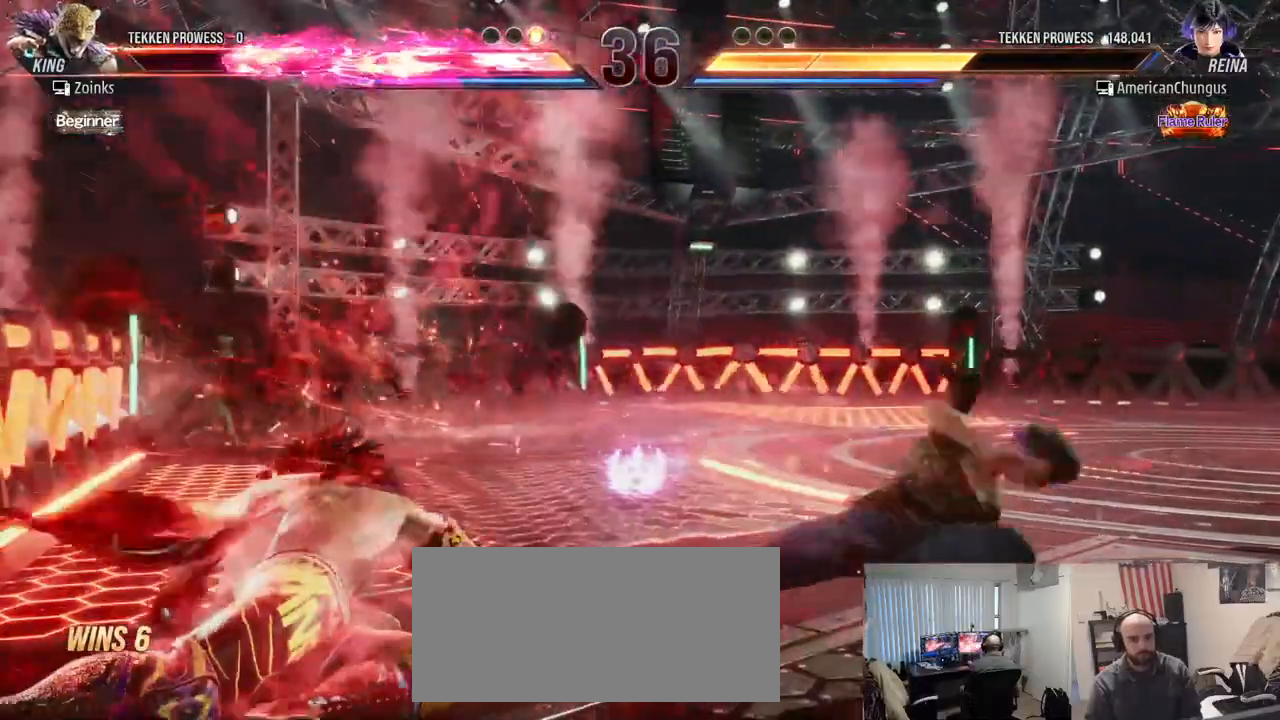
{"buttons": [], "left_stick": "center", "events": [[133, "left_stick", "up"], [217, "left_stick", "center"], [433, "left_stick", "right"], [500, "left_stick", "center"]]}
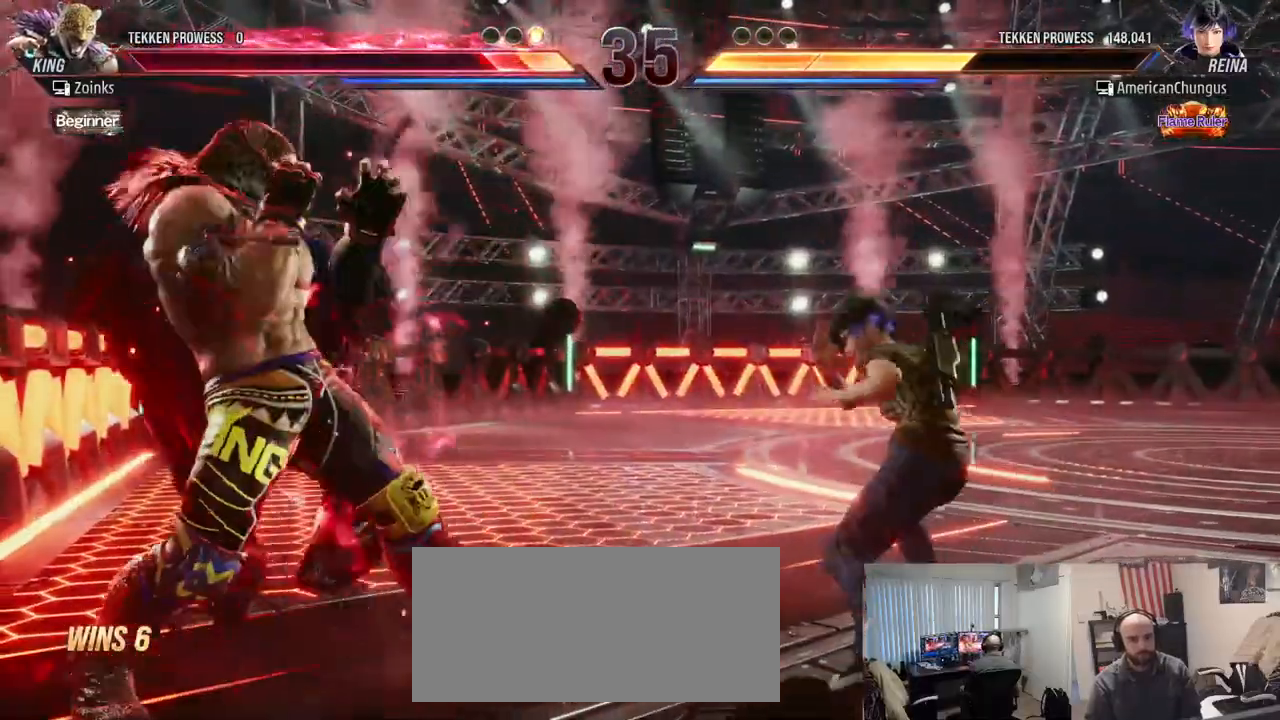
{"buttons": [], "left_stick": "left", "events": [[84, "left_stick", "right"], [217, "left_stick", "center"], [467, "left_stick", "left"]]}
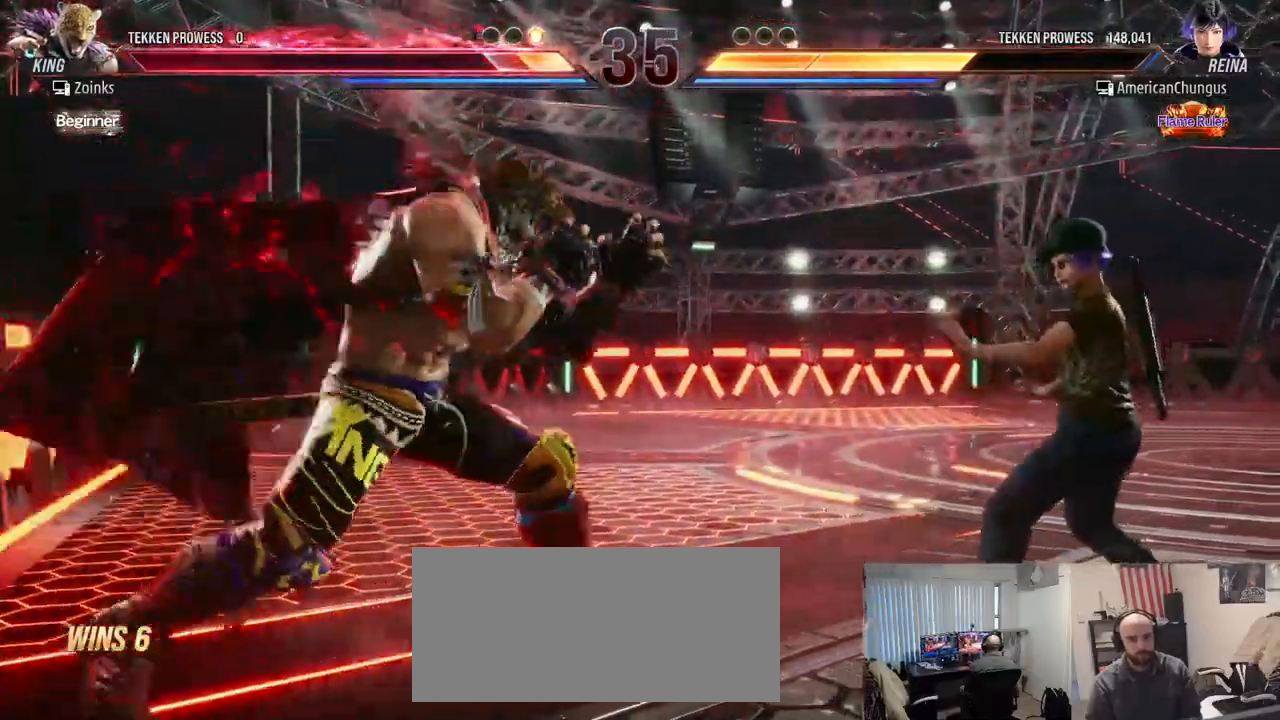
{"buttons": [], "left_stick": "center", "events": [[50, "R1", "down"], [83, "left_stick", "center"], [116, "R1", "up"], [217, "left_stick", "up-left"], [267, "CROSS", "down"], [317, "CROSS", "up"], [417, "CROSS", "down"], [467, "CROSS", "up"], [500, "left_stick", "center"]]}
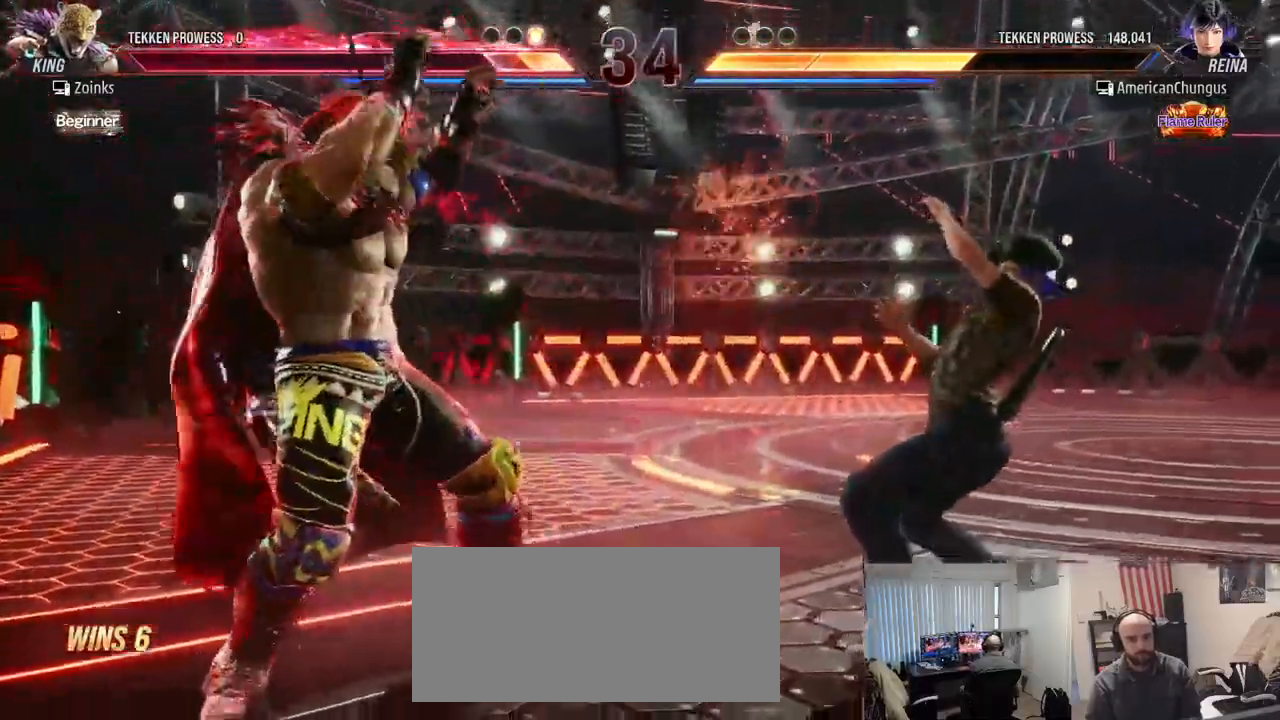
{"buttons": [], "left_stick": "right", "events": [[84, "left_stick", "right"], [184, "left_stick", "center"], [250, "left_stick", "right"]]}